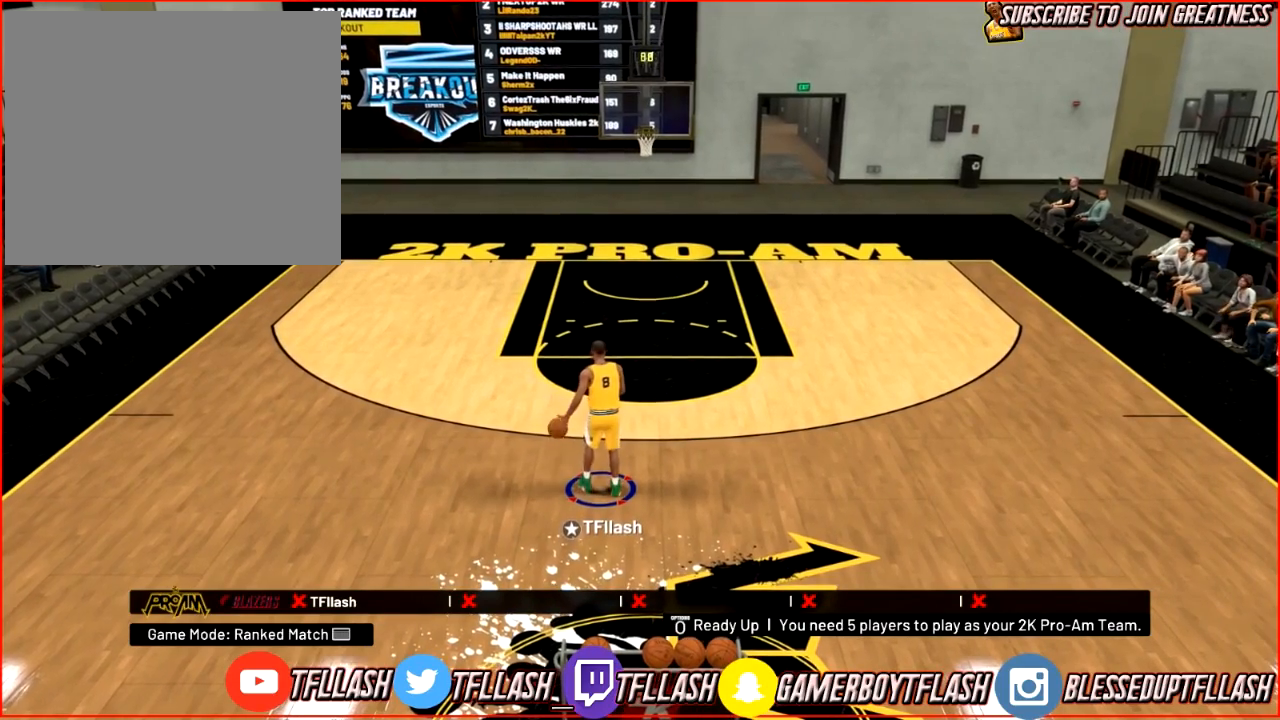
Gameplay with a controller (PlayStation layout); each line is a JSON object with the inputs held at the frame after it. "events" lists button and stick changes between this image and that frame as [ms after this image, input, new state], when the widget could be followed in between.
{"buttons": ["R2"], "left_stick": "center", "right_stick": "down", "events": [[334, "R2", "down"], [367, "right_stick", "down"]]}
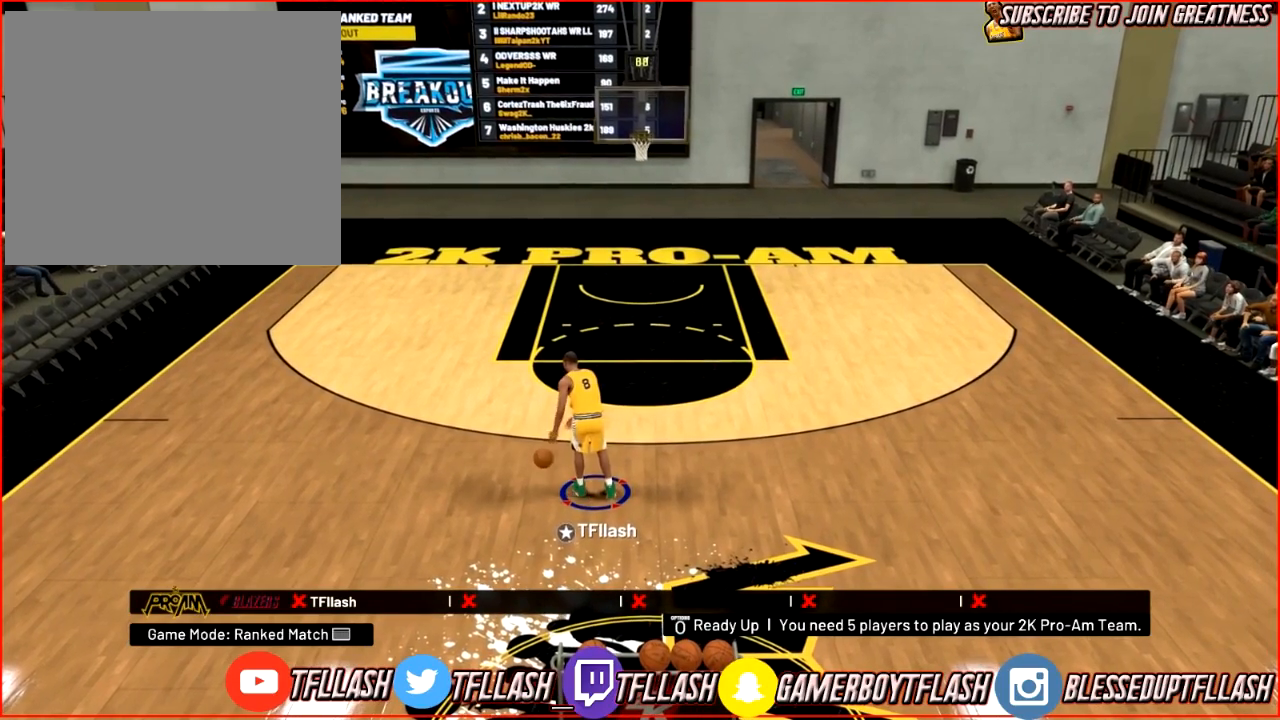
{"buttons": [], "left_stick": "right", "right_stick": "center", "events": [[33, "R2", "up"], [33, "right_stick", "center"], [67, "left_stick", "right"]]}
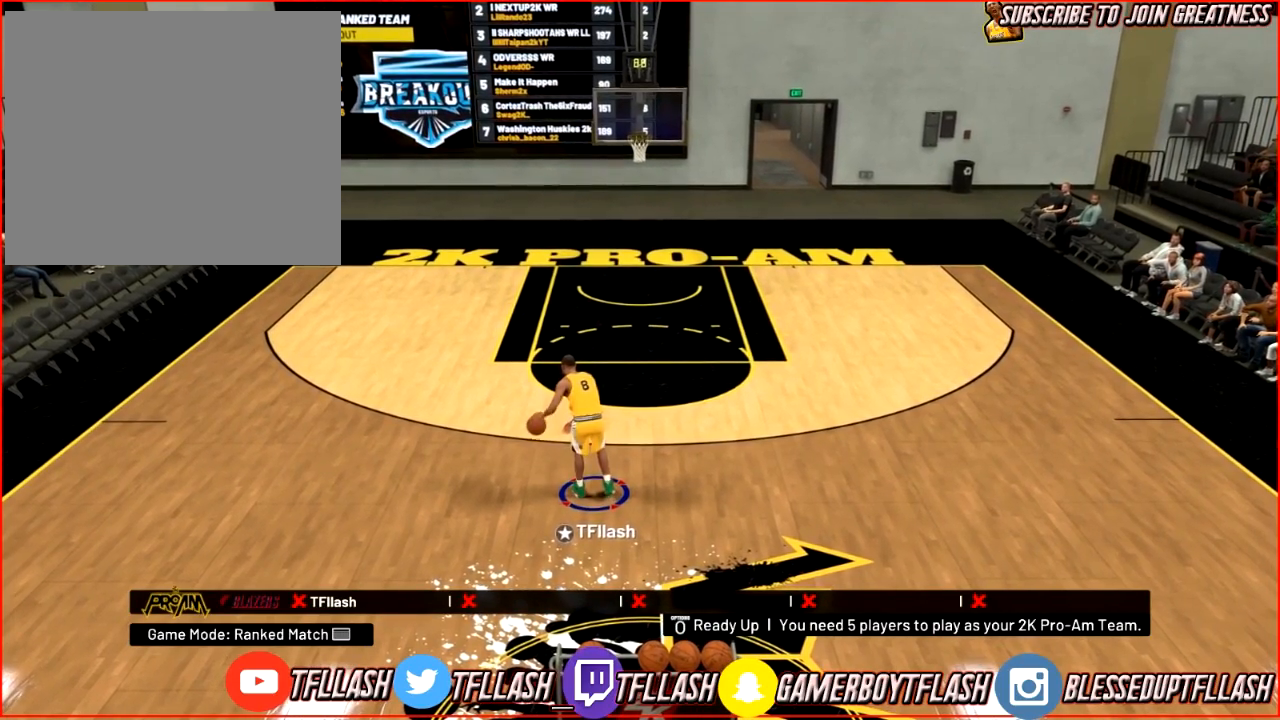
{"buttons": [], "left_stick": "left", "right_stick": "center", "events": [[167, "left_stick", "center"], [267, "R2", "down"], [267, "right_stick", "down"], [401, "right_stick", "center"], [434, "R2", "up"], [468, "left_stick", "left"]]}
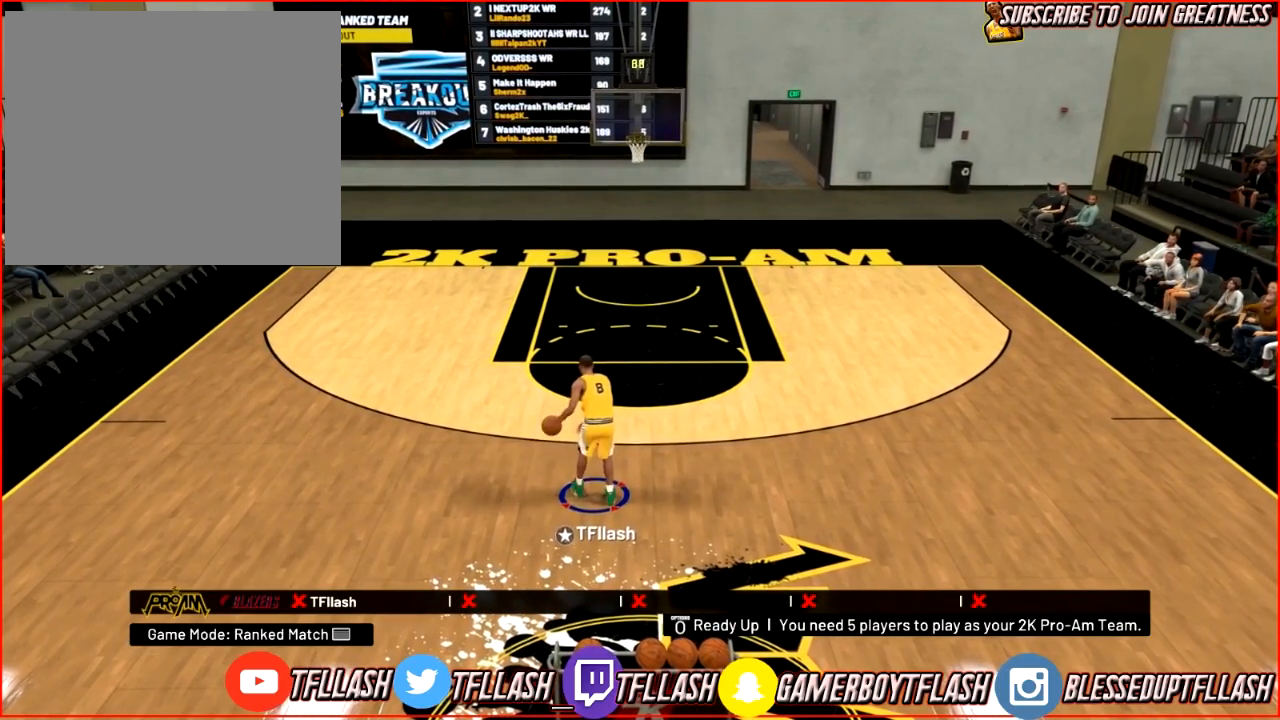
{"buttons": [], "left_stick": "left", "right_stick": "center", "events": []}
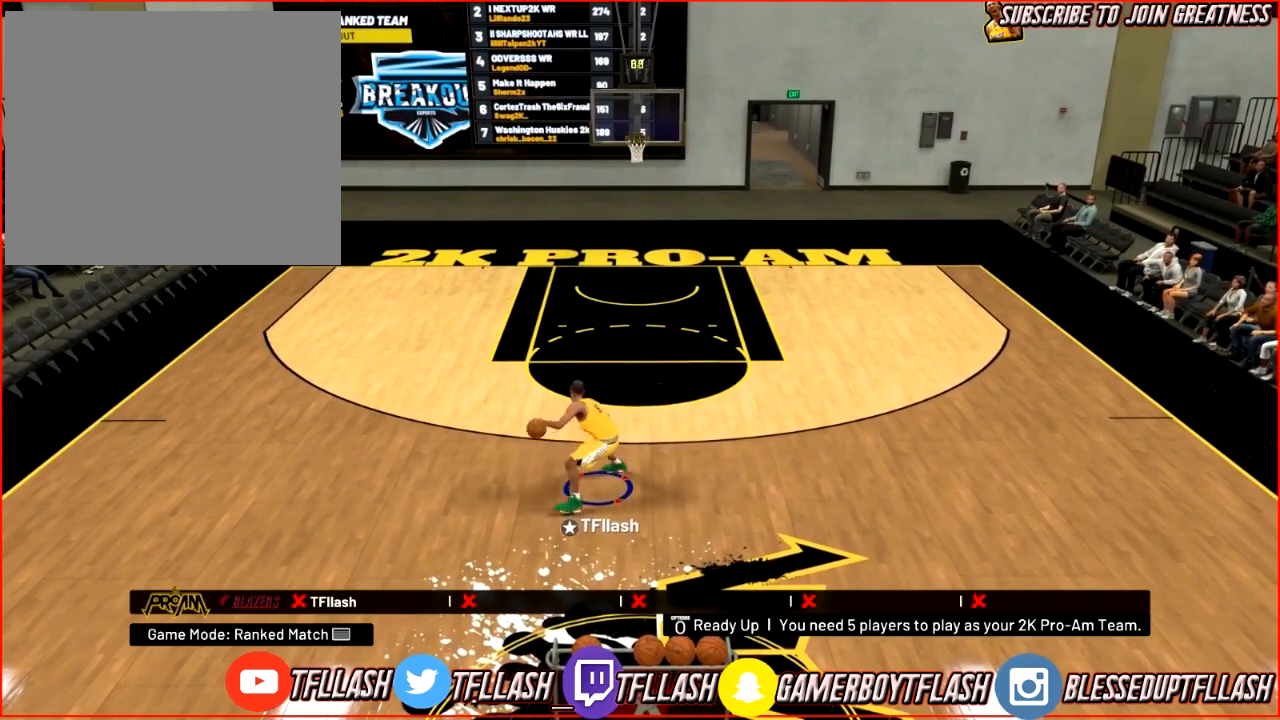
{"buttons": [], "left_stick": "up-right", "right_stick": "center", "events": [[34, "left_stick", "center"], [100, "R2", "down"], [100, "right_stick", "down"], [267, "R2", "up"], [267, "right_stick", "center"], [334, "left_stick", "up-right"]]}
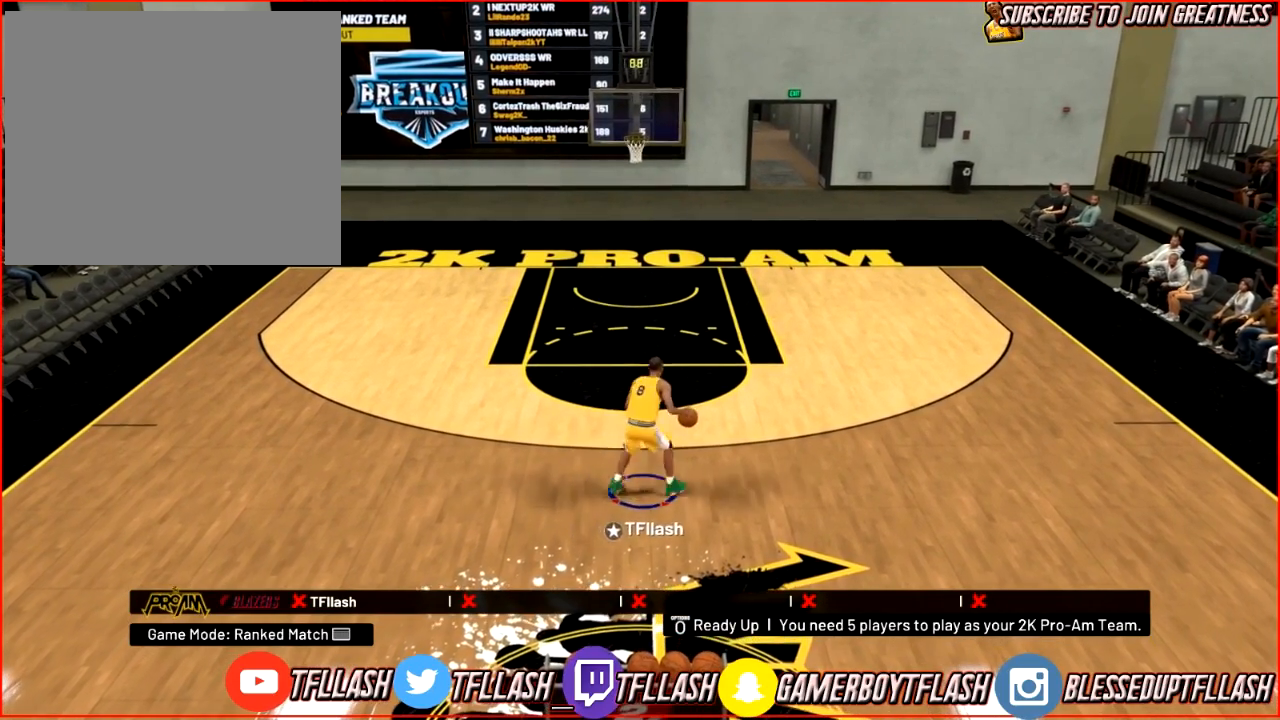
{"buttons": [], "left_stick": "left", "right_stick": "center", "events": [[367, "left_stick", "center"], [500, "left_stick", "left"]]}
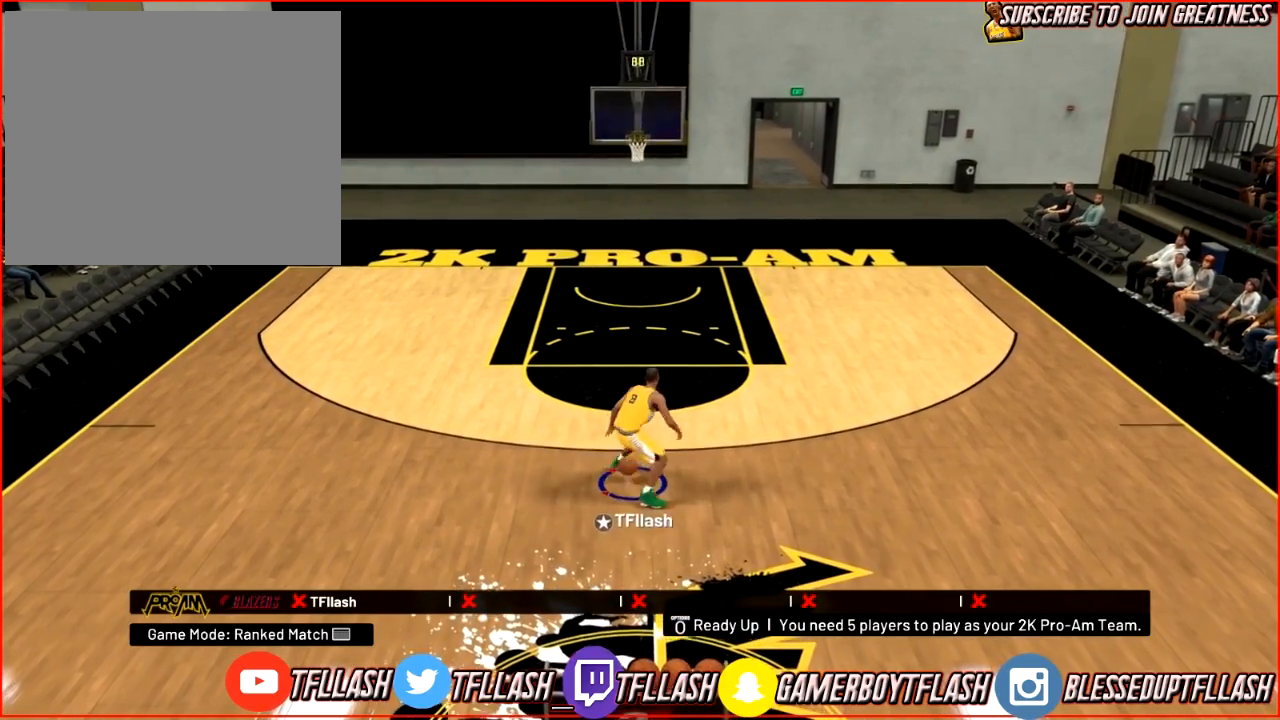
{"buttons": [], "left_stick": "center", "right_stick": "center", "events": [[167, "left_stick", "center"]]}
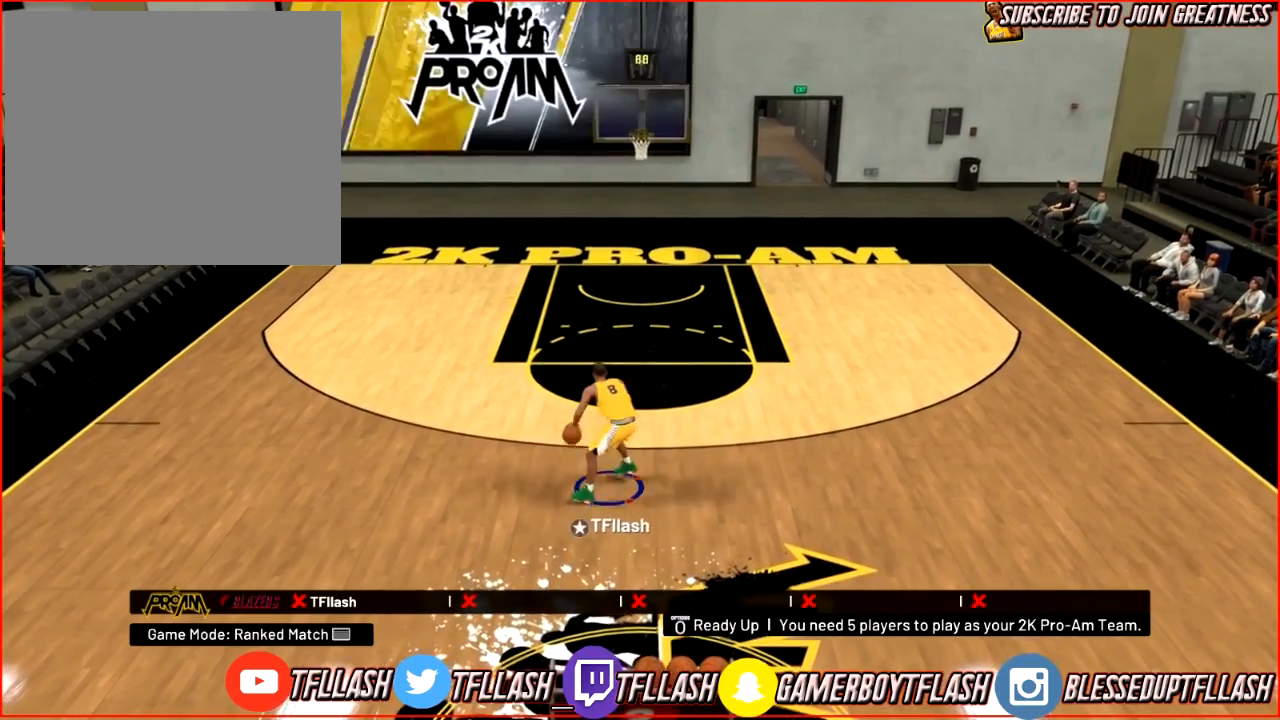
{"buttons": [], "left_stick": "center", "right_stick": "center", "events": [[300, "R2", "down"], [334, "right_stick", "down"], [467, "right_stick", "center"], [500, "R2", "up"]]}
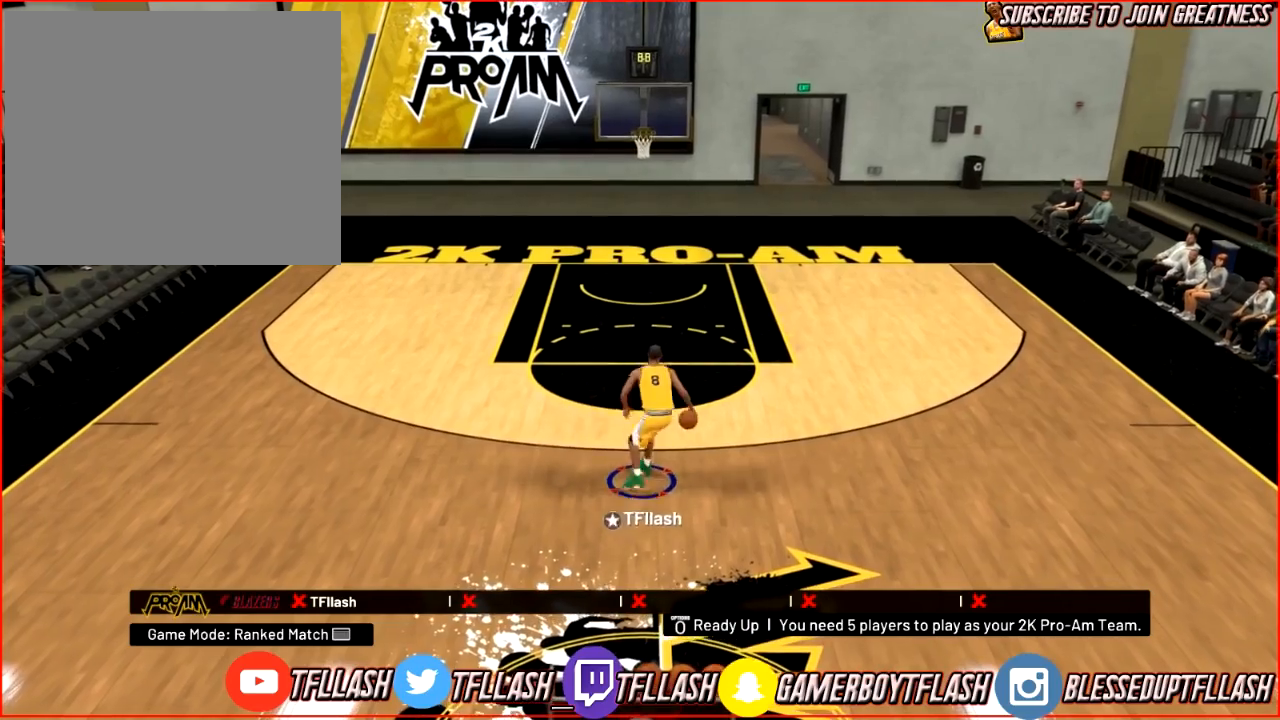
{"buttons": [], "left_stick": "left", "right_stick": "center", "events": [[100, "left_stick", "left"]]}
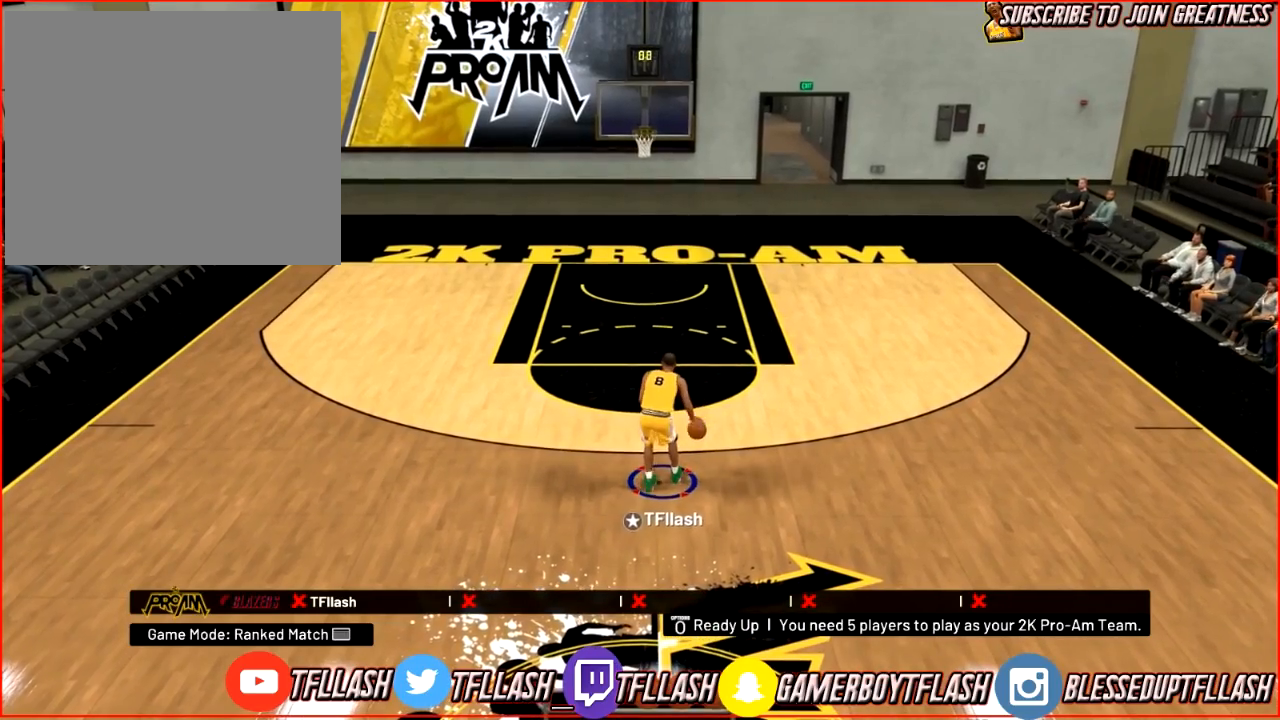
{"buttons": [], "left_stick": "up-right", "right_stick": "center", "events": [[133, "R2", "down"], [133, "left_stick", "center"], [133, "right_stick", "down"], [300, "R2", "up"], [300, "right_stick", "center"], [500, "left_stick", "up-right"]]}
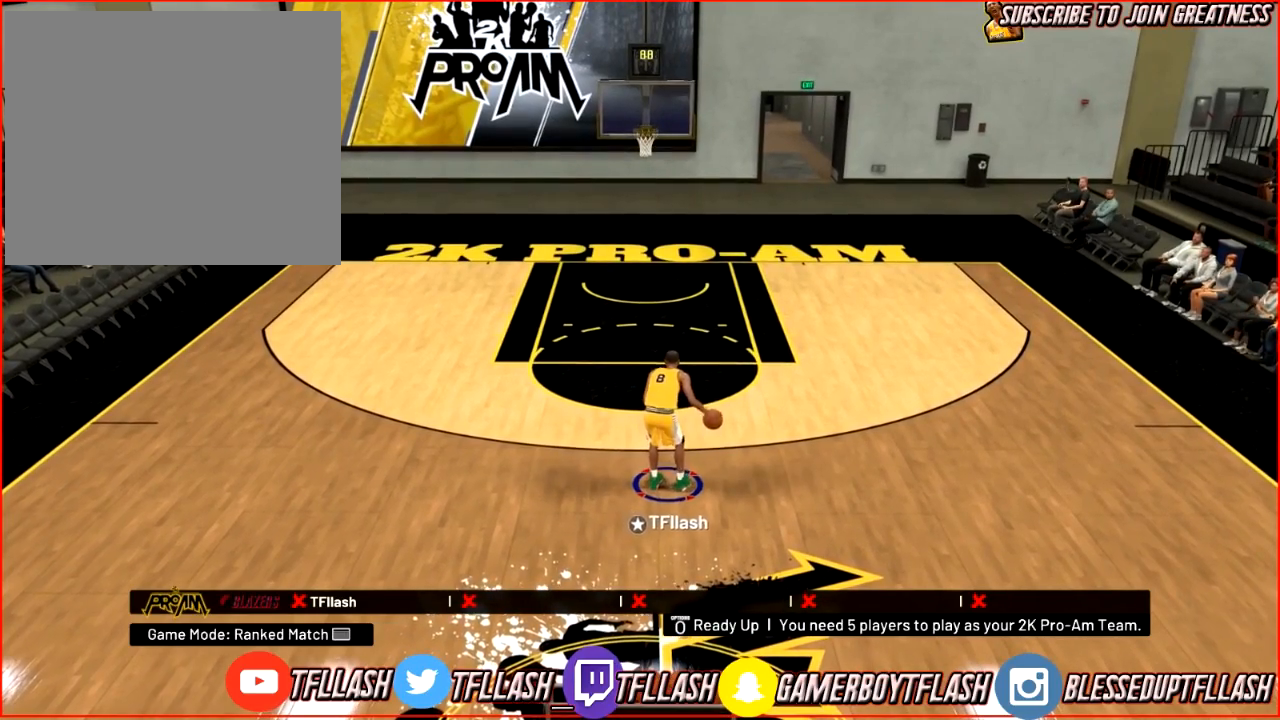
{"buttons": [], "left_stick": "center", "right_stick": "center", "events": [[434, "left_stick", "center"]]}
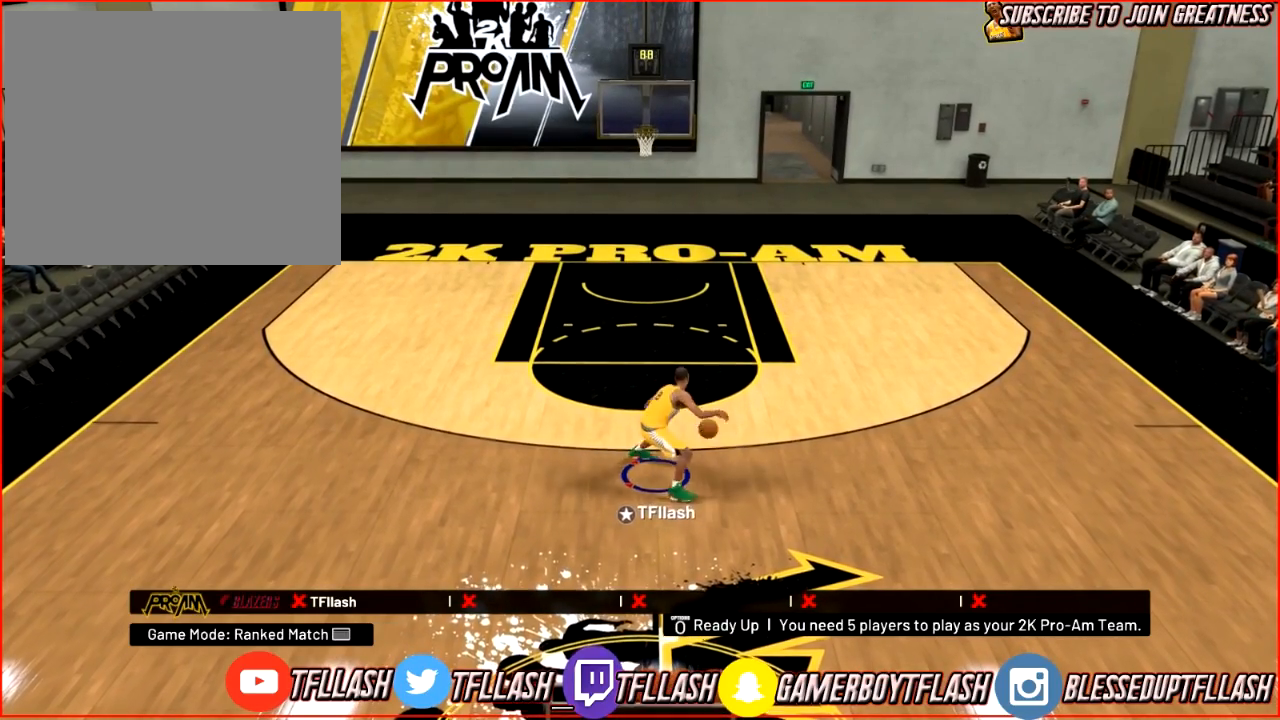
{"buttons": [], "left_stick": "left", "right_stick": "center", "events": [[67, "R2", "down"], [67, "right_stick", "down"], [200, "R2", "up"], [200, "right_stick", "center"], [267, "left_stick", "left"]]}
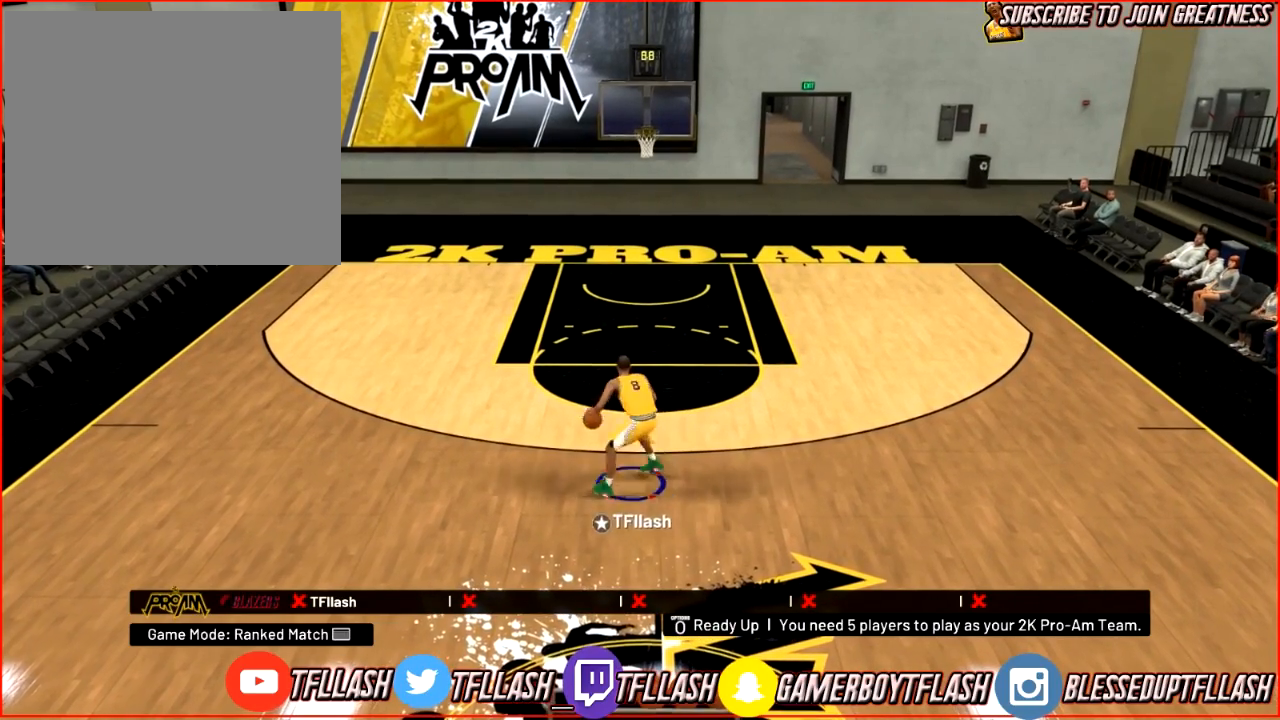
{"buttons": [], "left_stick": "center", "right_stick": "center", "events": [[267, "left_stick", "center"]]}
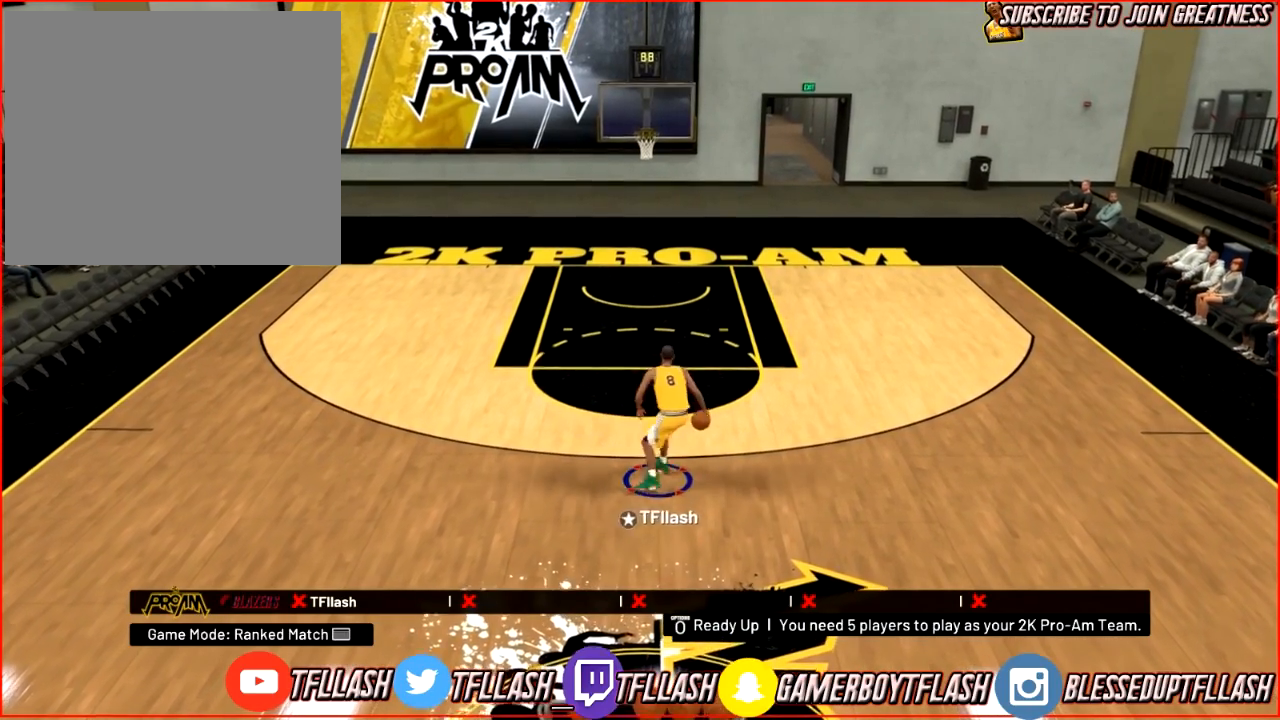
{"buttons": [], "left_stick": "down", "right_stick": "center", "events": [[100, "left_stick", "down"]]}
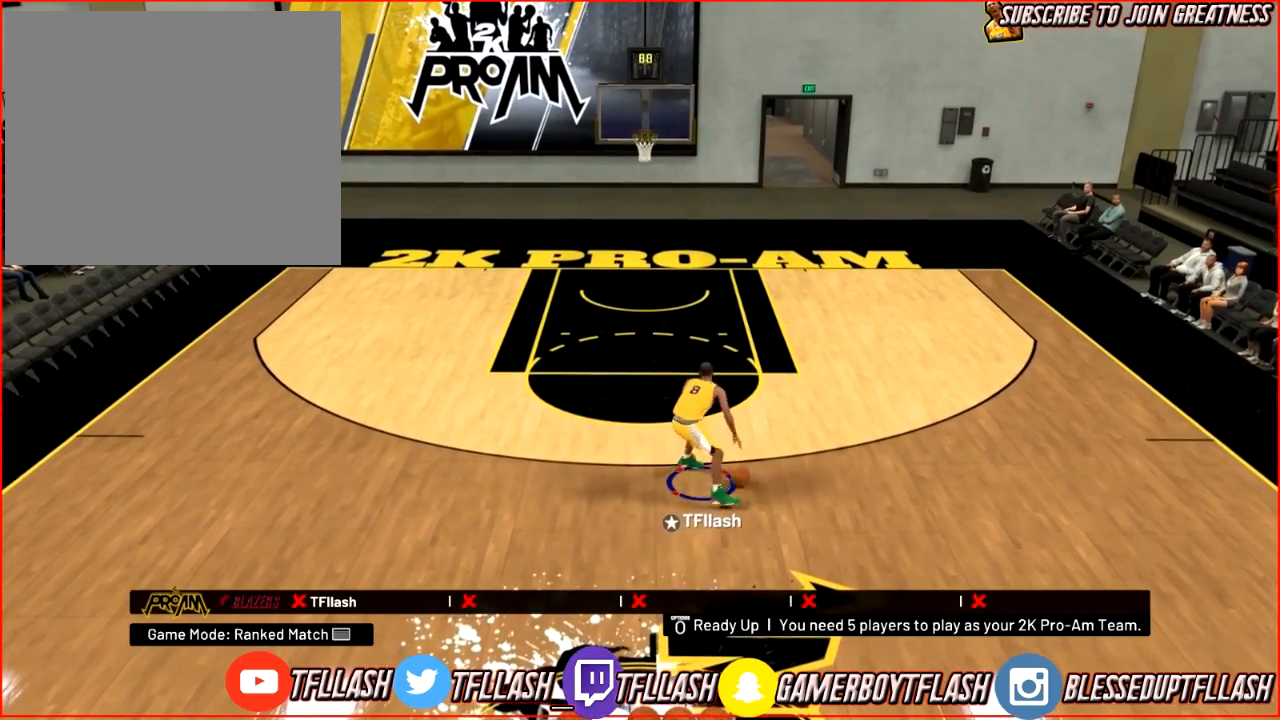
{"buttons": [], "left_stick": "down-left", "right_stick": "center", "events": [[267, "left_stick", "down-left"]]}
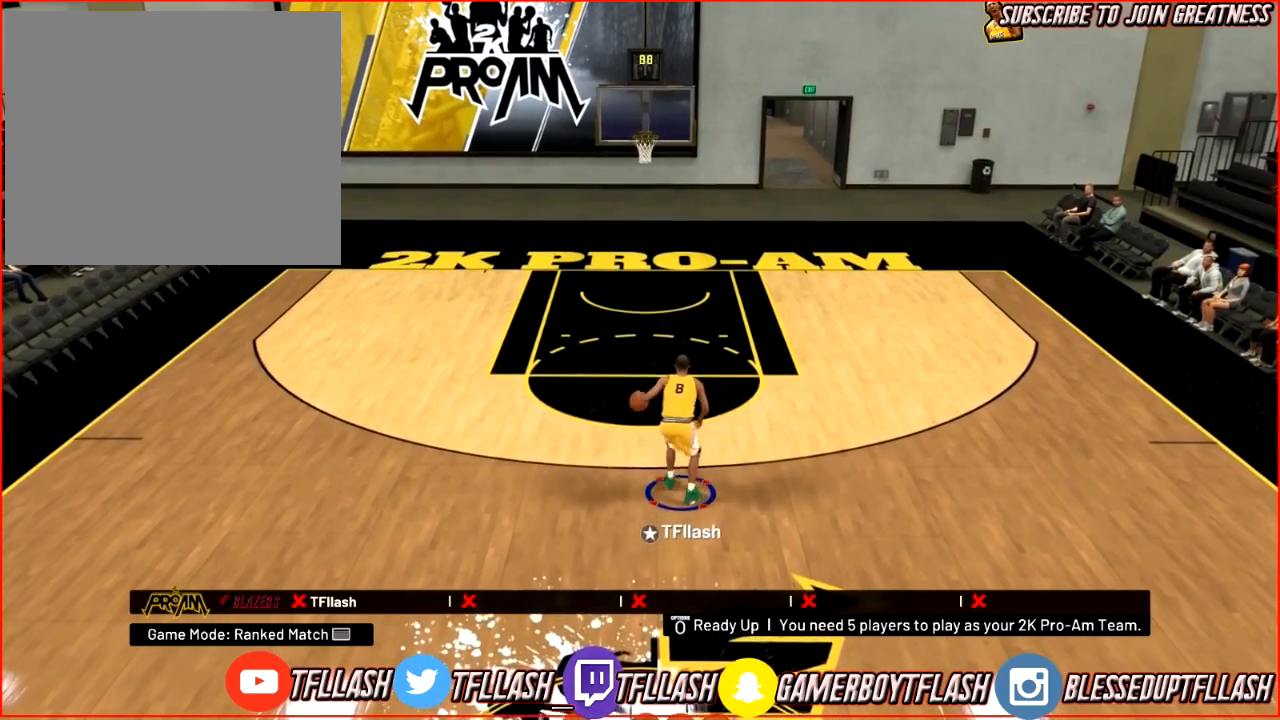
{"buttons": [], "left_stick": "center", "right_stick": "center", "events": [[167, "left_stick", "center"]]}